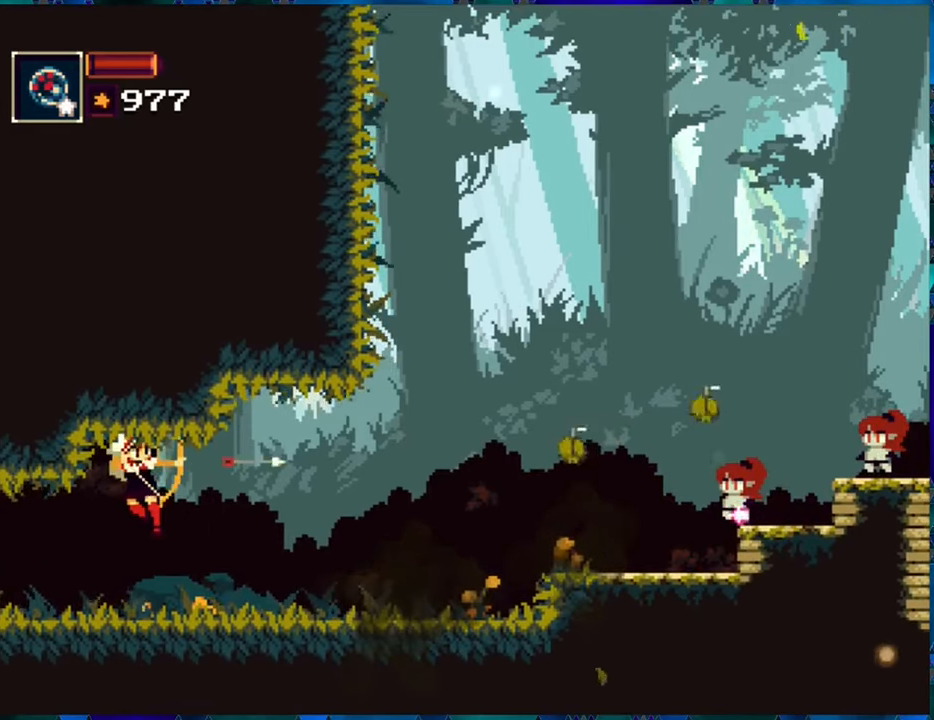
Gameplay with a controller (Nintendo layout); each line is a JSON object with the inputs held at the frame after it. "events" lists button and stick changes between this image and that frame as [ms after this image, input, new state], when the widget could be followed in between. Not read: L3 R3.
{"buttons": ["B"], "left_stick": "center", "right_stick": "center", "events": [[50, "R1", "down"], [116, "R1", "up"], [200, "R1", "down"], [283, "R1", "up"], [500, "B", "down"]]}
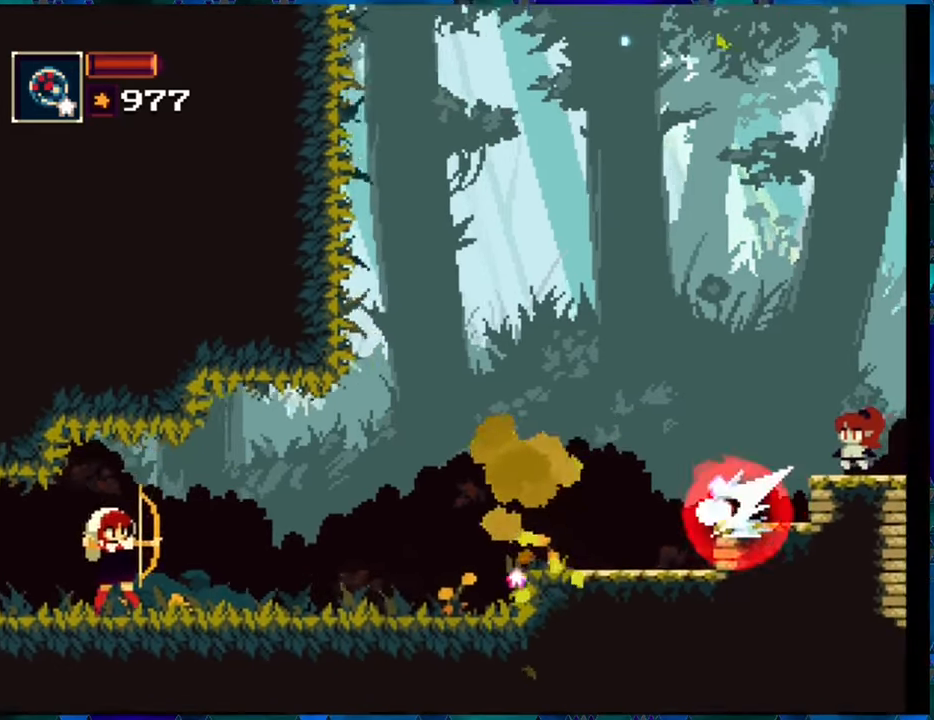
{"buttons": [], "left_stick": "center", "right_stick": "center", "events": [[83, "R1", "down"], [116, "B", "up"], [166, "R1", "up"], [283, "R1", "down"], [350, "R1", "up"]]}
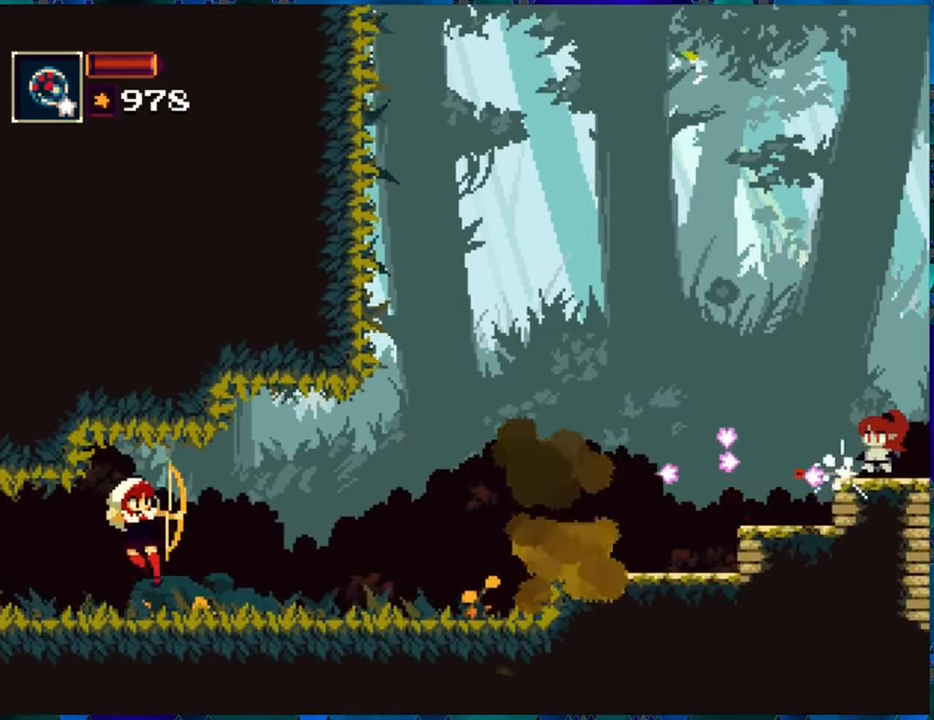
{"buttons": ["B"], "left_stick": "center", "right_stick": "center", "events": [[183, "DPAD_RIGHT", "down"], [450, "DPAD_RIGHT", "up"], [500, "B", "down"]]}
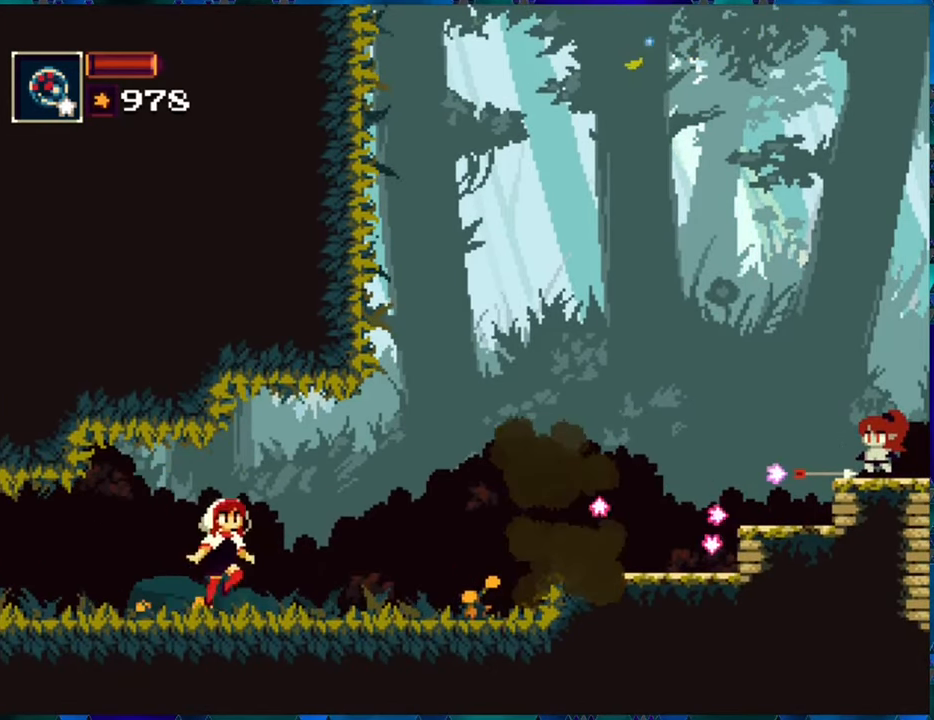
{"buttons": [], "left_stick": "center", "right_stick": "center", "events": [[150, "B", "up"], [233, "B", "down"], [333, "B", "up"], [366, "R1", "down"], [450, "R1", "up"]]}
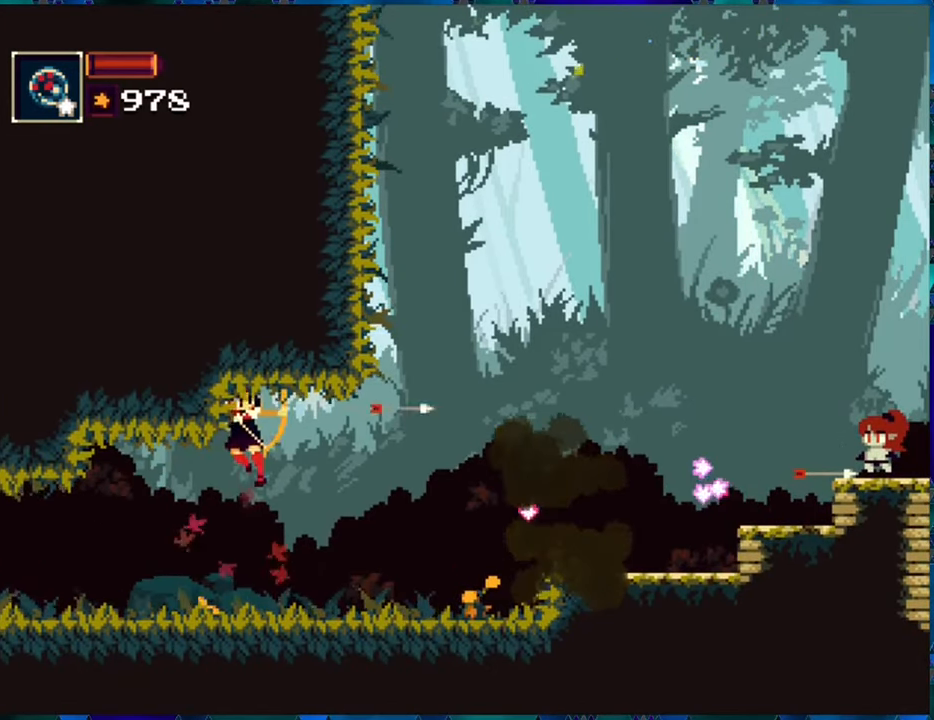
{"buttons": ["B"], "left_stick": "center", "right_stick": "center", "events": [[466, "B", "down"]]}
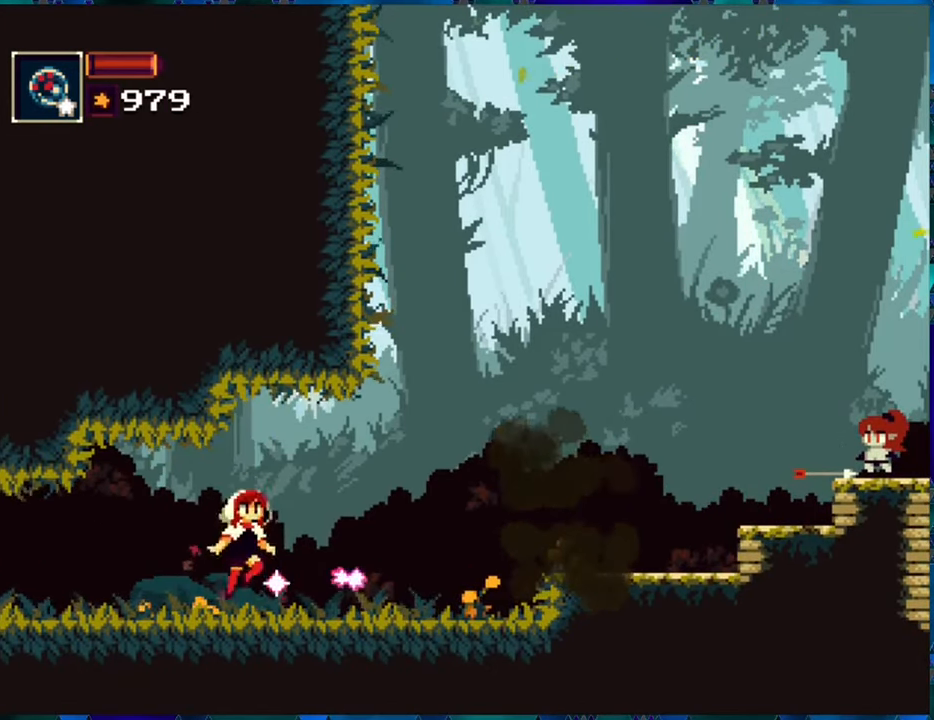
{"buttons": [], "left_stick": "center", "right_stick": "center", "events": [[200, "R1", "down"], [266, "B", "up"], [283, "R1", "up"], [366, "R1", "down"], [450, "R1", "up"]]}
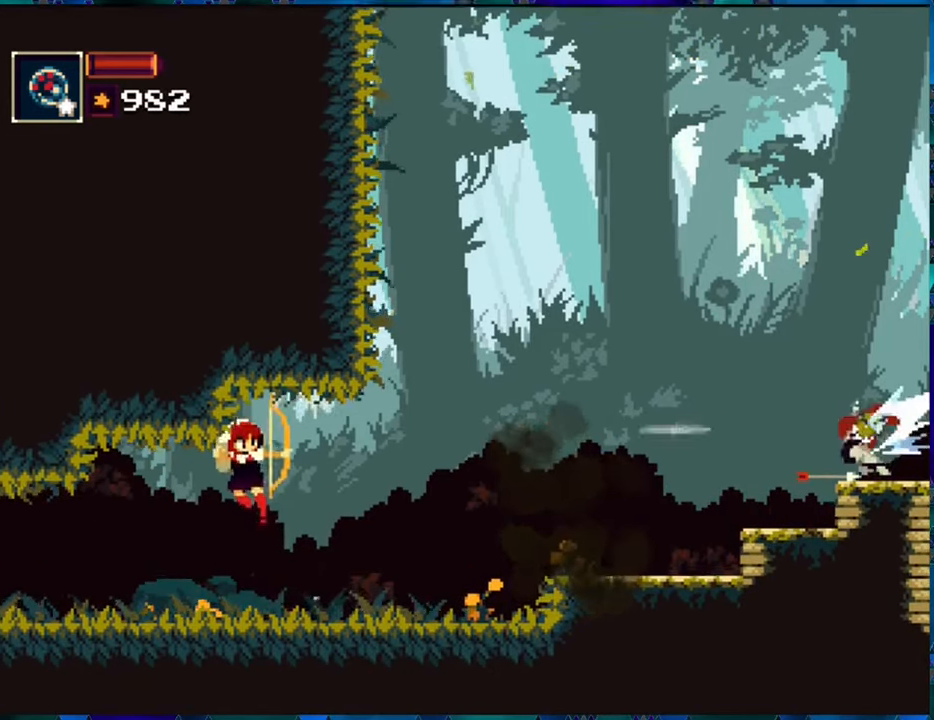
{"buttons": ["B"], "left_stick": "center", "right_stick": "center", "events": [[333, "B", "down"]]}
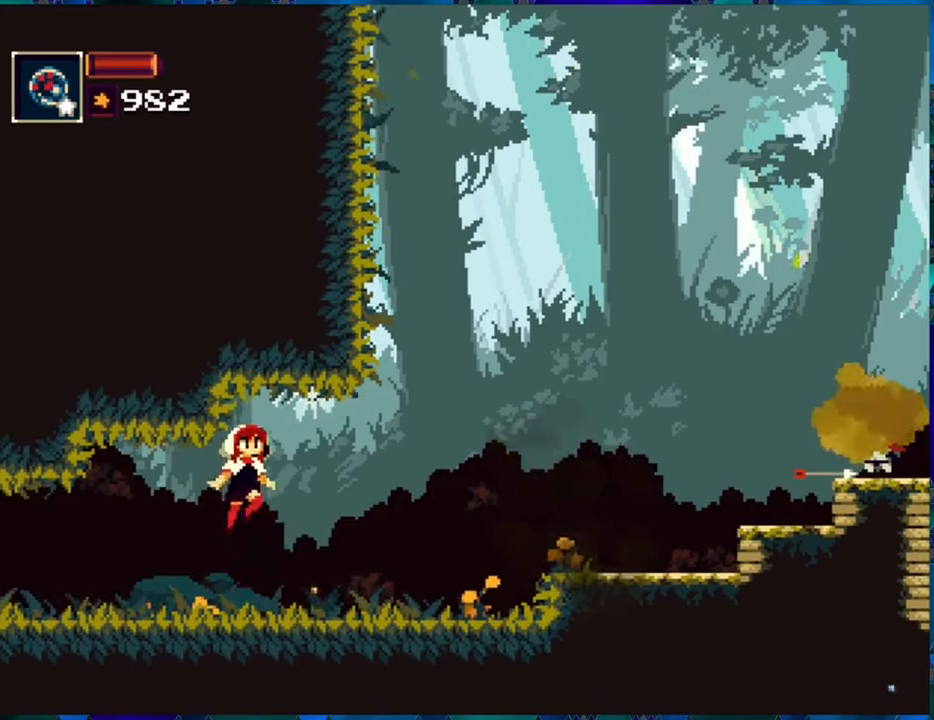
{"buttons": [], "left_stick": "center", "right_stick": "center", "events": [[33, "R1", "down"], [133, "R1", "up"], [200, "B", "up"], [233, "R1", "down"], [317, "R1", "up"]]}
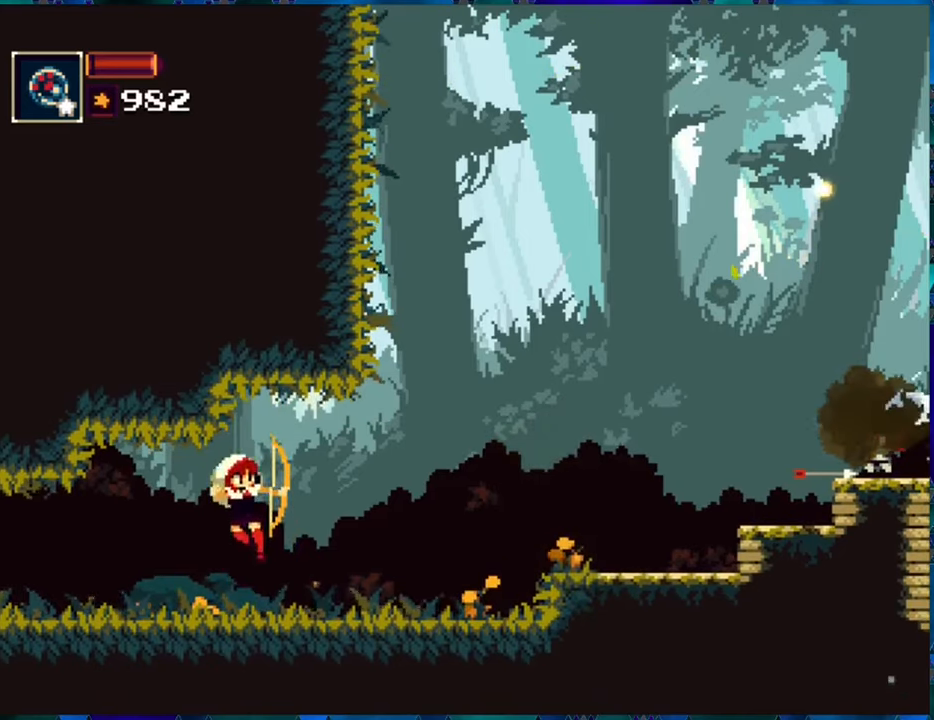
{"buttons": [], "left_stick": "center", "right_stick": "center", "events": [[250, "B", "down"], [250, "DPAD_RIGHT", "down"], [367, "R1", "down"], [433, "DPAD_RIGHT", "up"], [450, "B", "up"], [467, "R1", "up"]]}
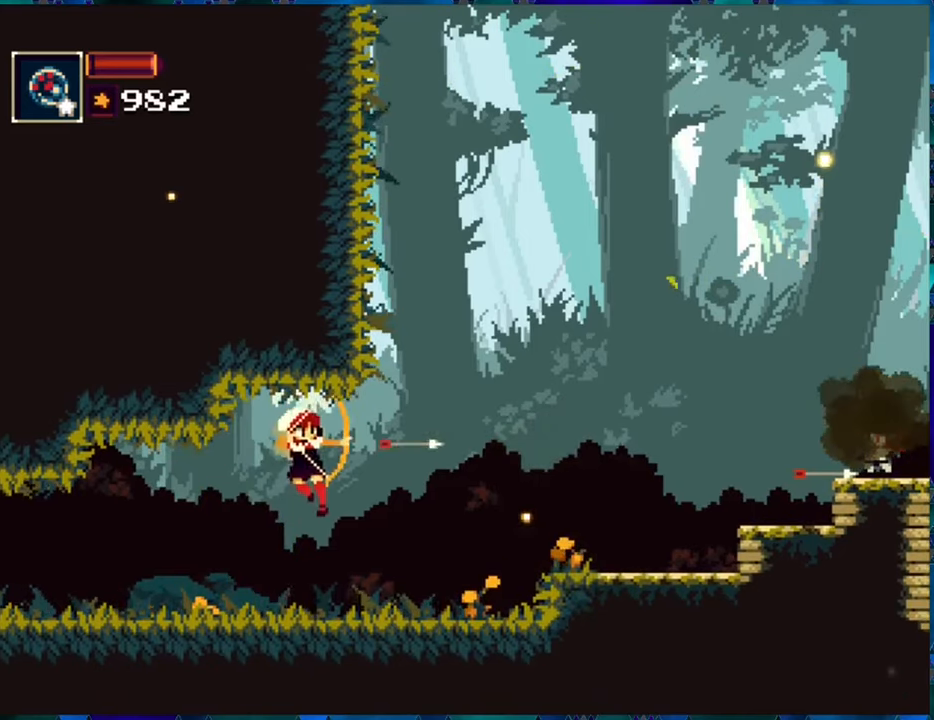
{"buttons": ["DPAD_RIGHT"], "left_stick": "center", "right_stick": "center", "events": [[483, "DPAD_RIGHT", "down"]]}
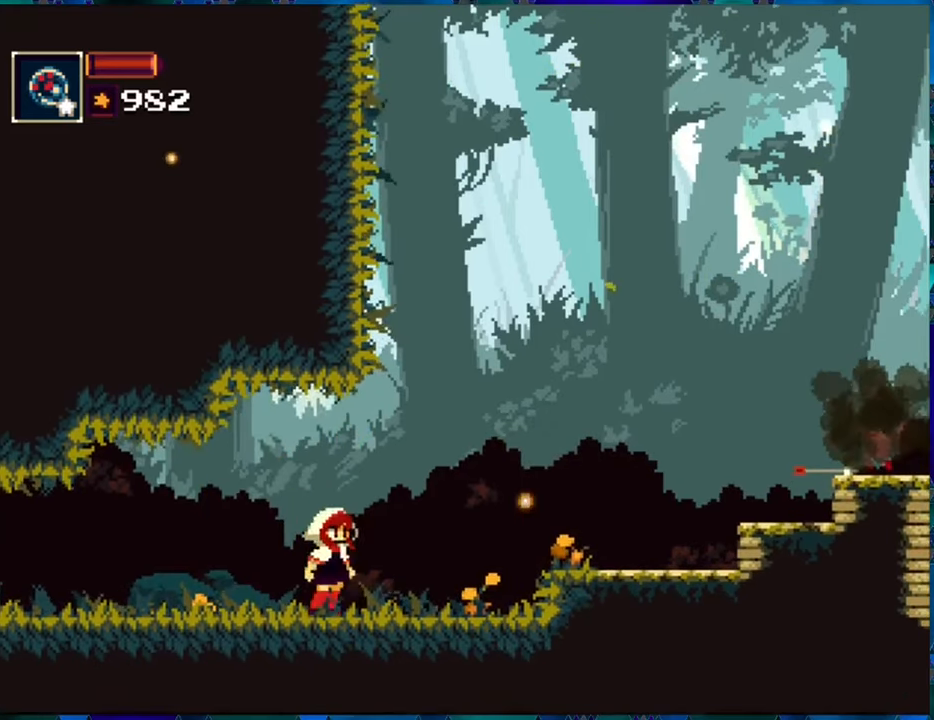
{"buttons": ["B", "DPAD_RIGHT"], "left_stick": "center", "right_stick": "center", "events": [[317, "B", "down"]]}
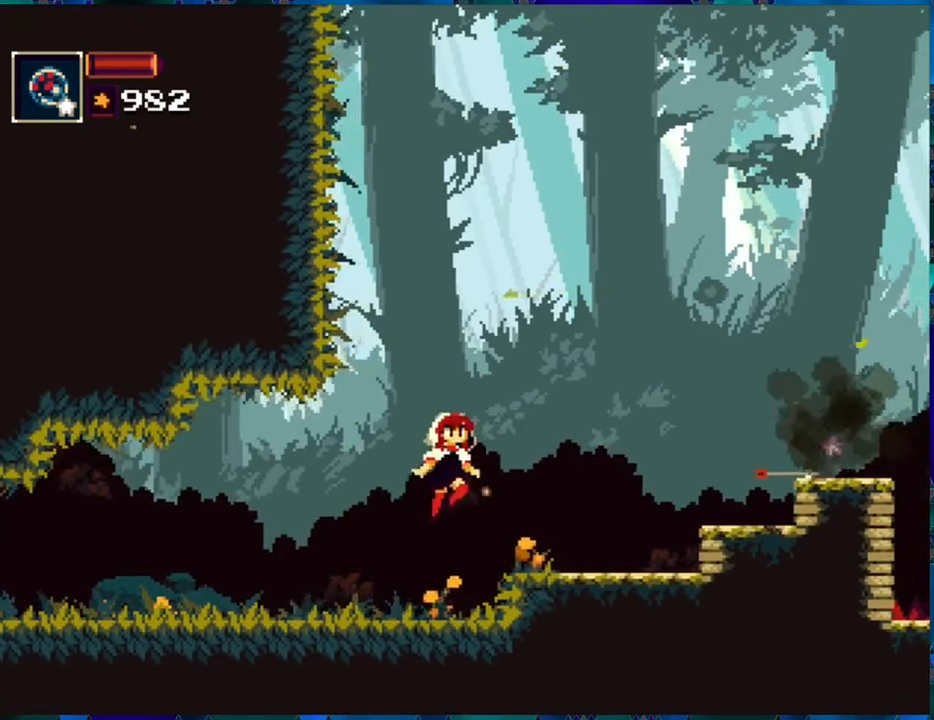
{"buttons": [], "left_stick": "center", "right_stick": "center", "events": [[183, "B", "up"], [467, "DPAD_RIGHT", "up"]]}
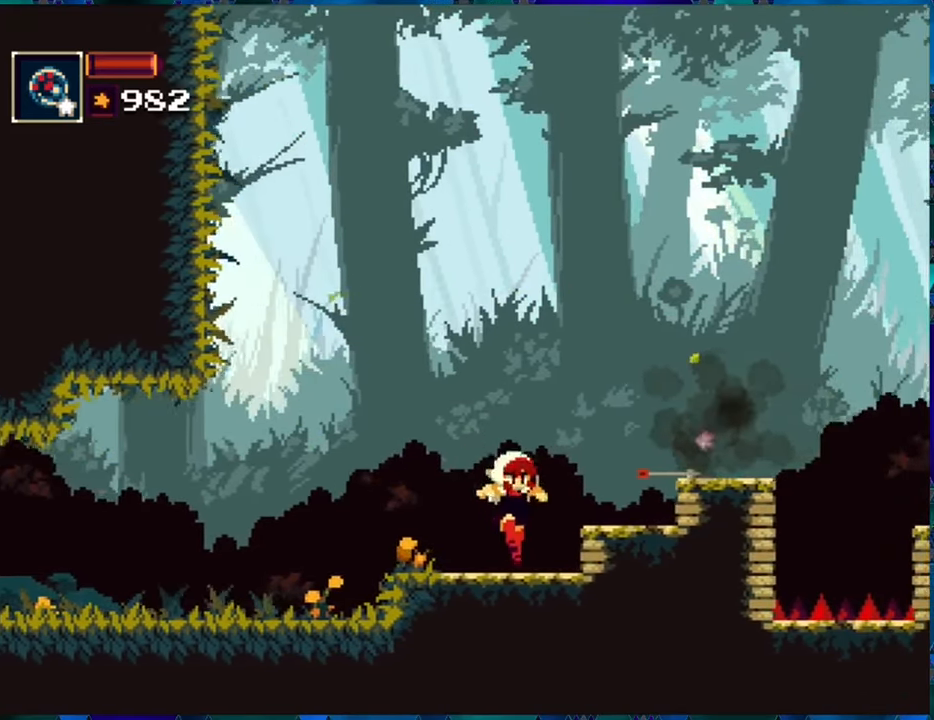
{"buttons": ["B", "DPAD_RIGHT"], "left_stick": "center", "right_stick": "center", "events": [[350, "B", "down"], [450, "DPAD_RIGHT", "down"]]}
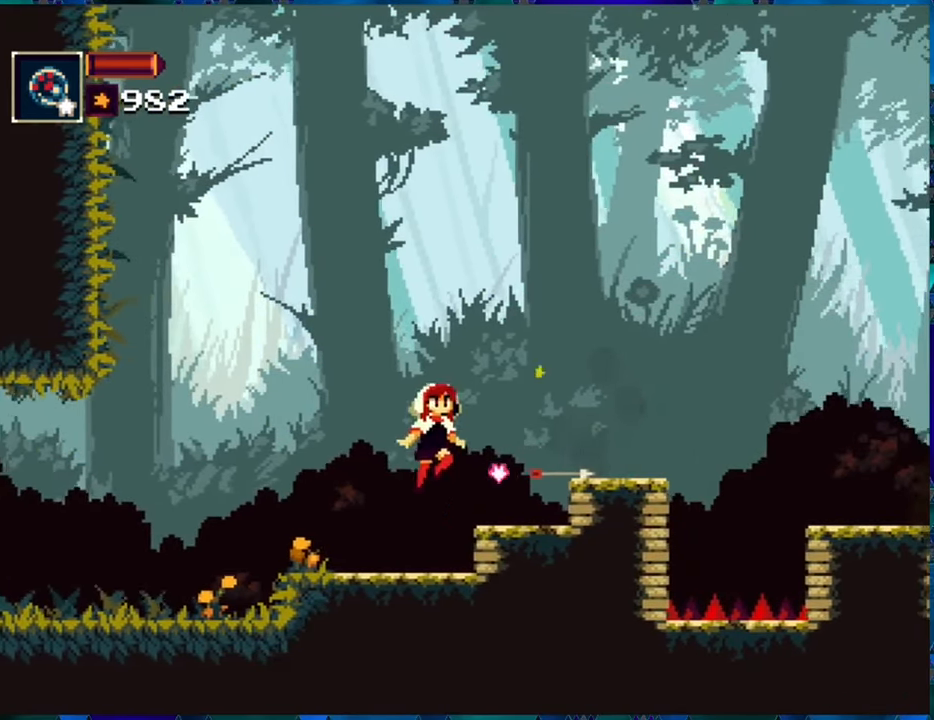
{"buttons": [], "left_stick": "center", "right_stick": "center", "events": [[67, "B", "up"], [133, "B", "down"], [233, "B", "up"], [383, "DPAD_RIGHT", "up"]]}
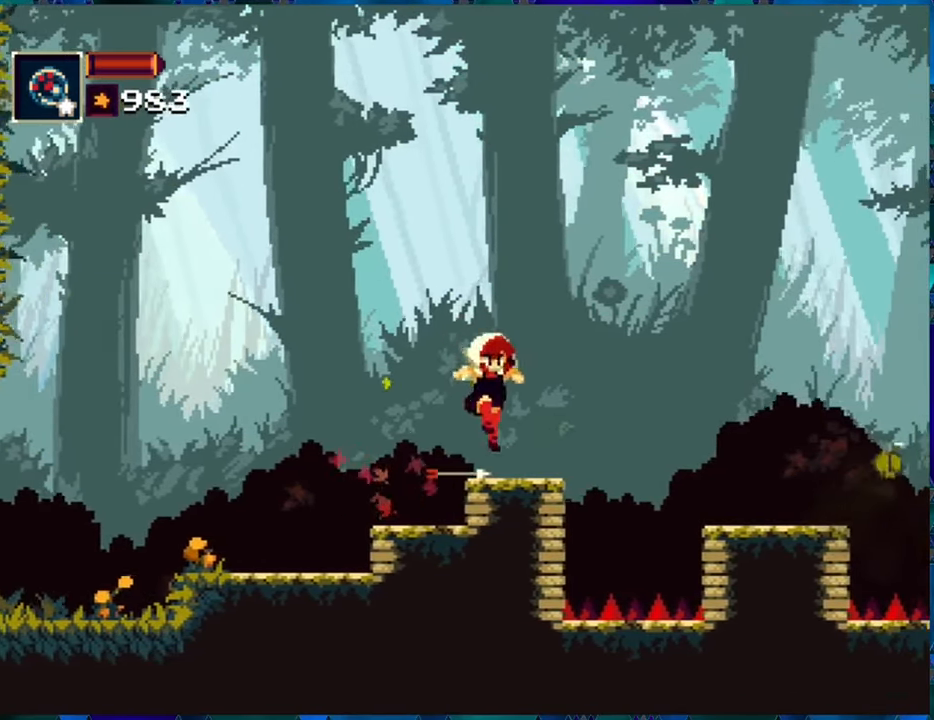
{"buttons": ["DPAD_RIGHT"], "left_stick": "center", "right_stick": "center", "events": [[100, "DPAD_RIGHT", "down"], [183, "B", "down"], [500, "B", "up"]]}
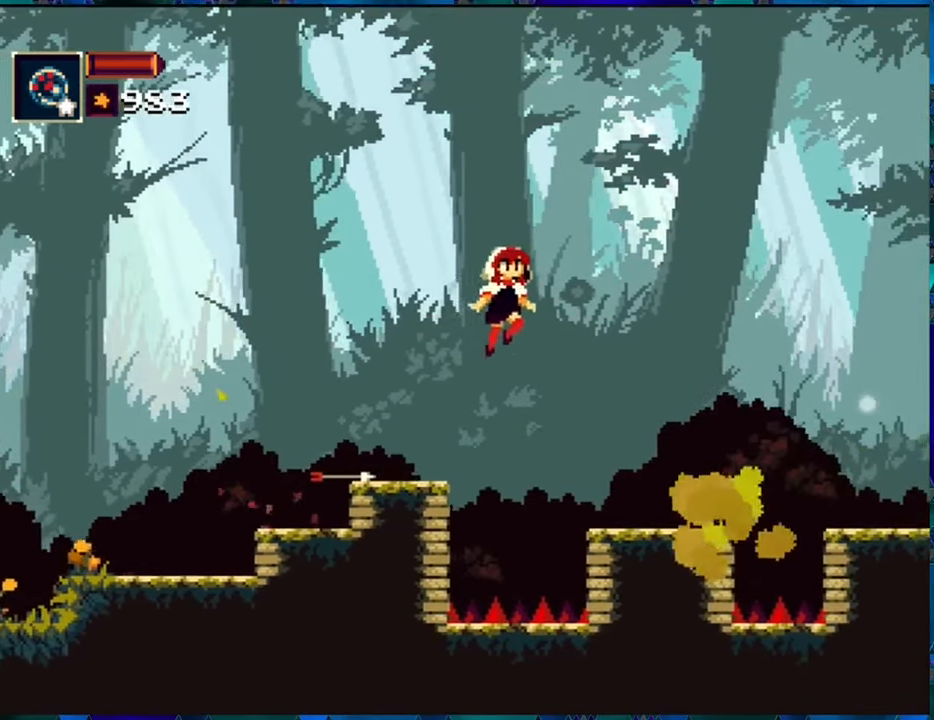
{"buttons": [], "left_stick": "center", "right_stick": "center", "events": [[183, "DPAD_RIGHT", "up"]]}
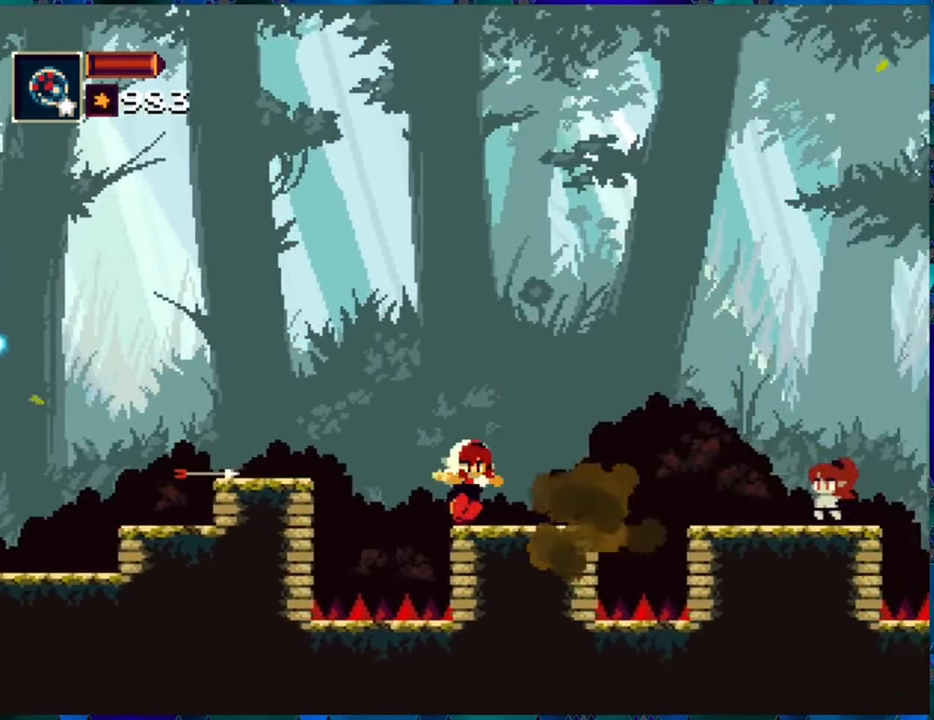
{"buttons": ["R1", "DPAD_DOWN"], "left_stick": "center", "right_stick": "center", "events": [[183, "DPAD_DOWN", "down"], [284, "R1", "down"], [384, "R1", "up"], [467, "R1", "down"]]}
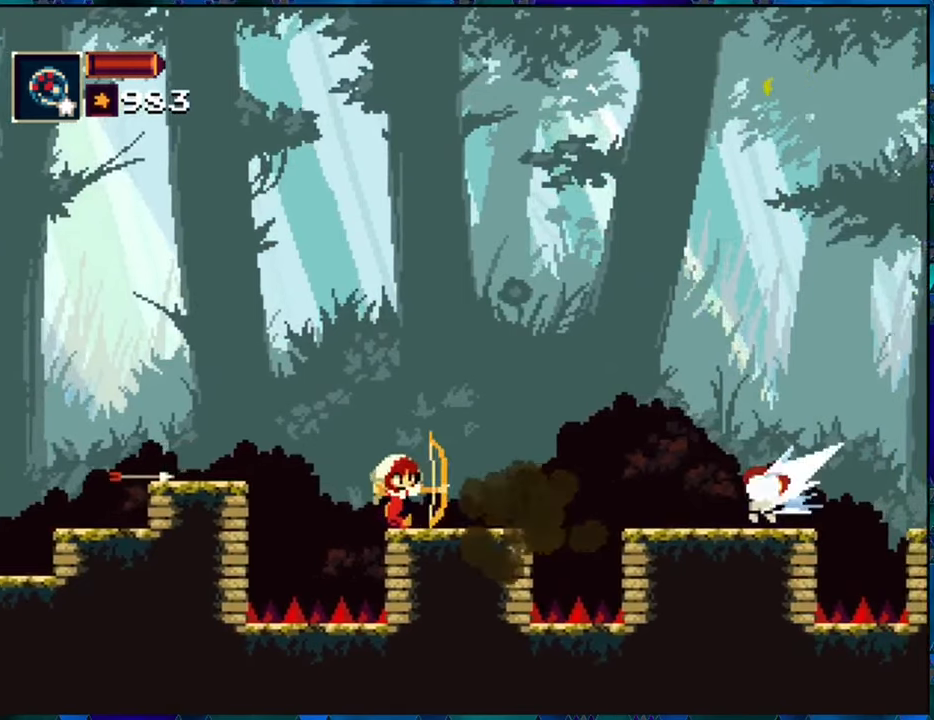
{"buttons": ["DPAD_DOWN"], "left_stick": "center", "right_stick": "center", "events": [[50, "R1", "up"], [134, "R1", "down"], [200, "R1", "up"]]}
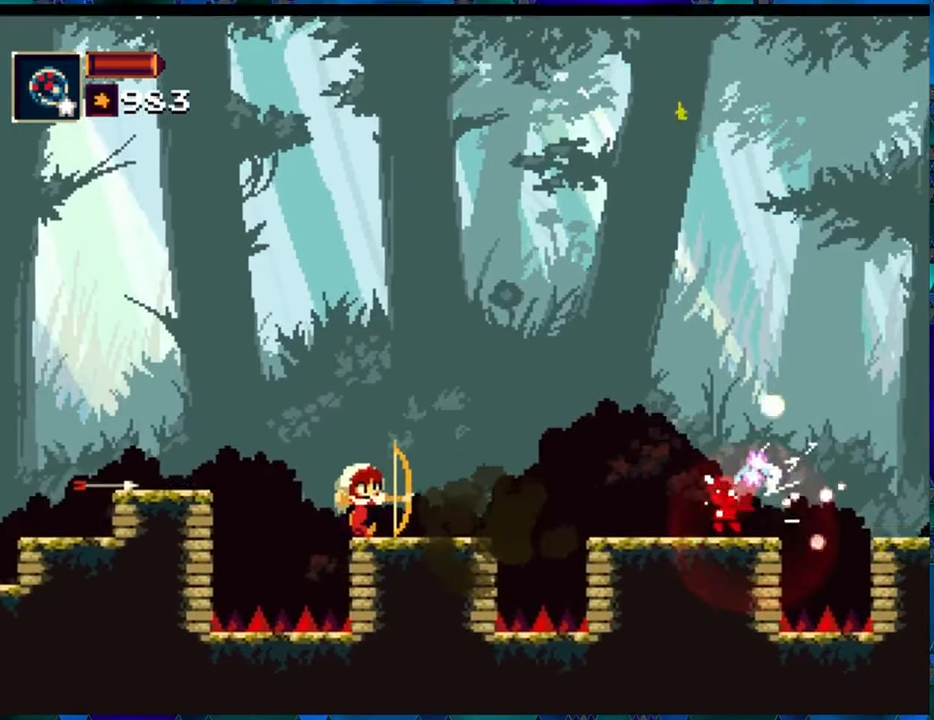
{"buttons": ["B", "DPAD_RIGHT"], "left_stick": "center", "right_stick": "center", "events": [[217, "DPAD_DOWN", "up"], [317, "B", "down"], [350, "DPAD_RIGHT", "down"]]}
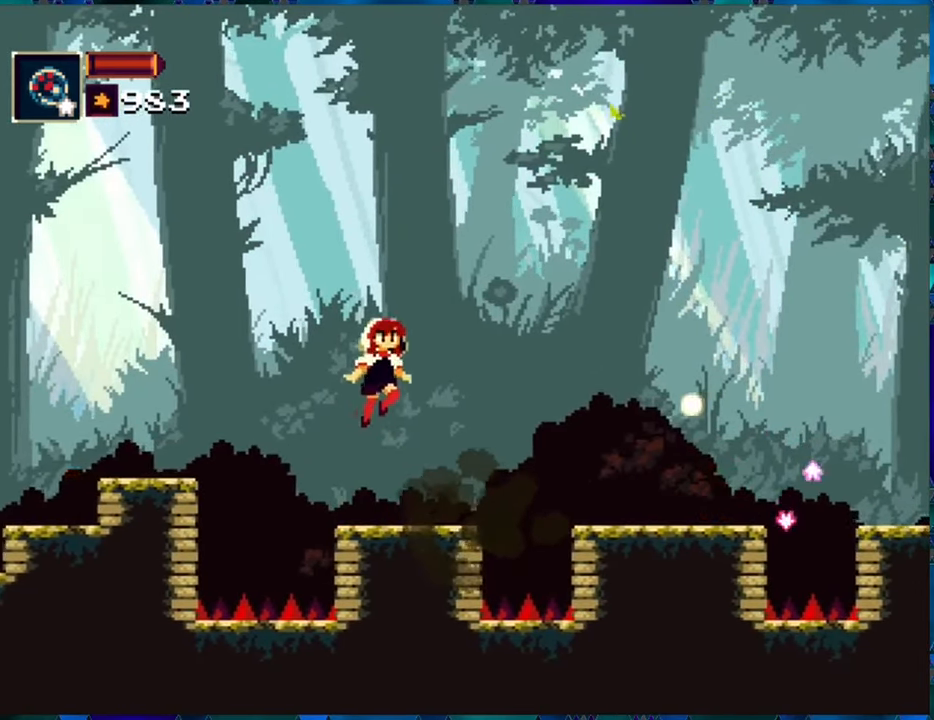
{"buttons": ["DPAD_RIGHT"], "left_stick": "center", "right_stick": "center", "events": [[50, "B", "up"], [117, "B", "down"], [250, "B", "up"]]}
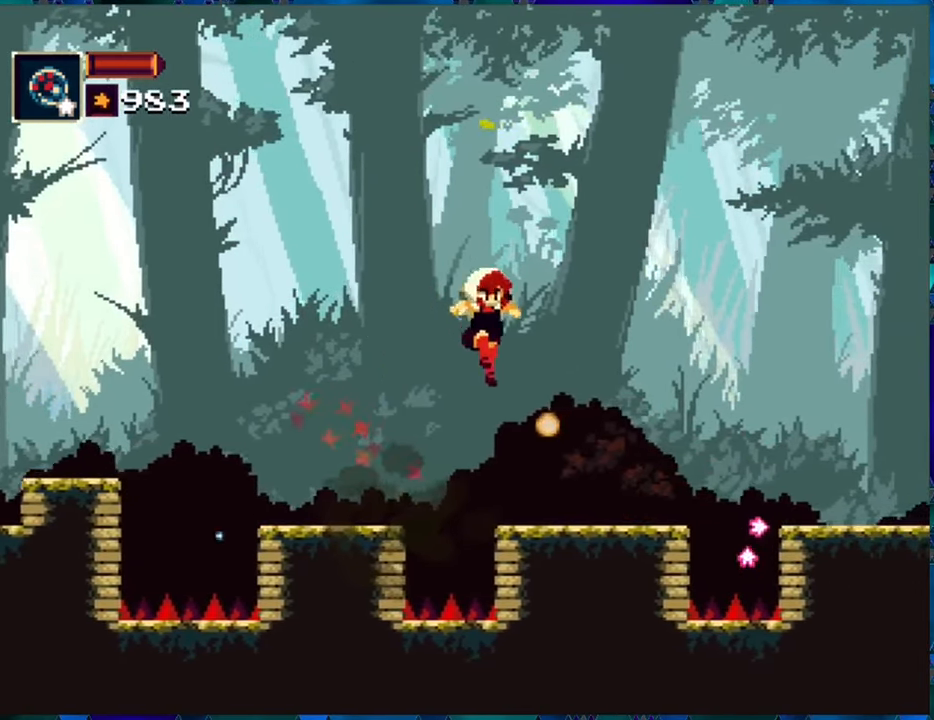
{"buttons": ["B", "DPAD_RIGHT"], "left_stick": "center", "right_stick": "center", "events": [[367, "B", "down"]]}
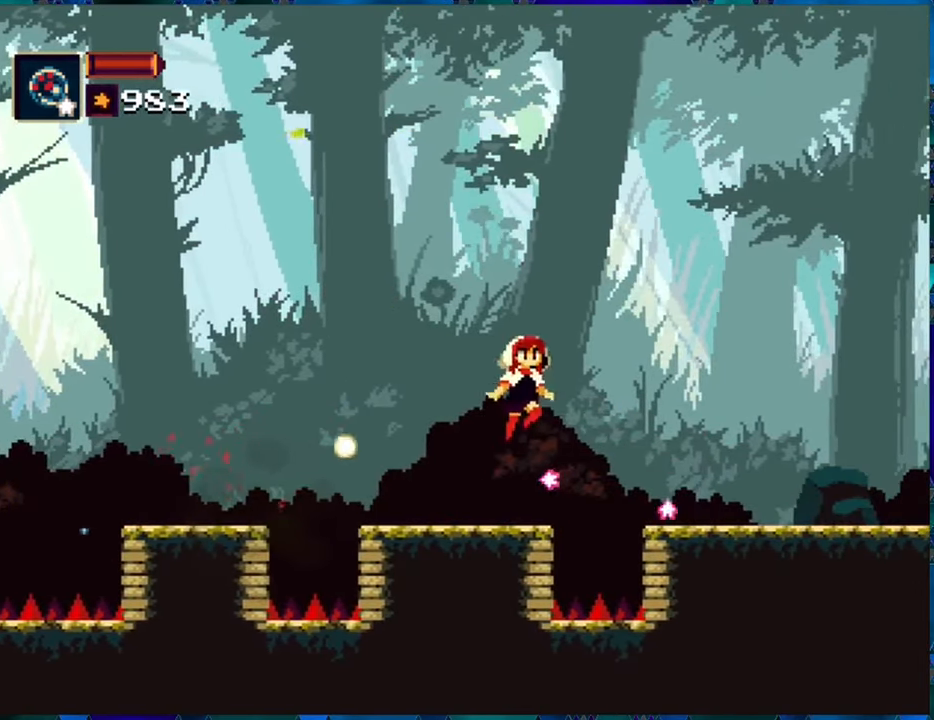
{"buttons": ["DPAD_RIGHT"], "left_stick": "center", "right_stick": "center", "events": [[134, "B", "up"]]}
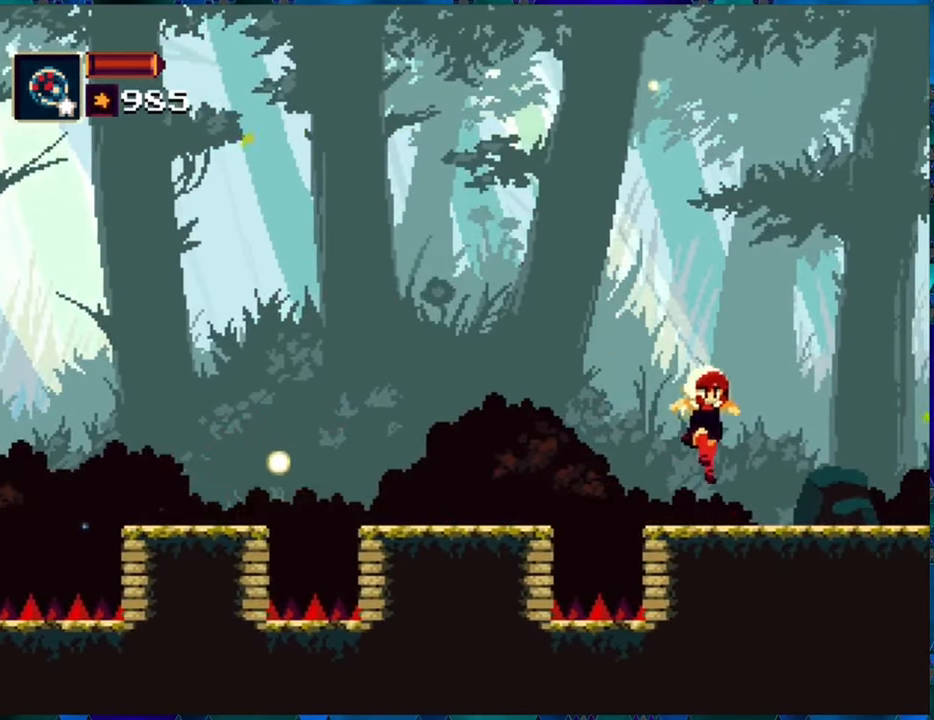
{"buttons": [], "left_stick": "center", "right_stick": "center", "events": [[300, "DPAD_RIGHT", "up"], [300, "X", "down"], [434, "X", "up"]]}
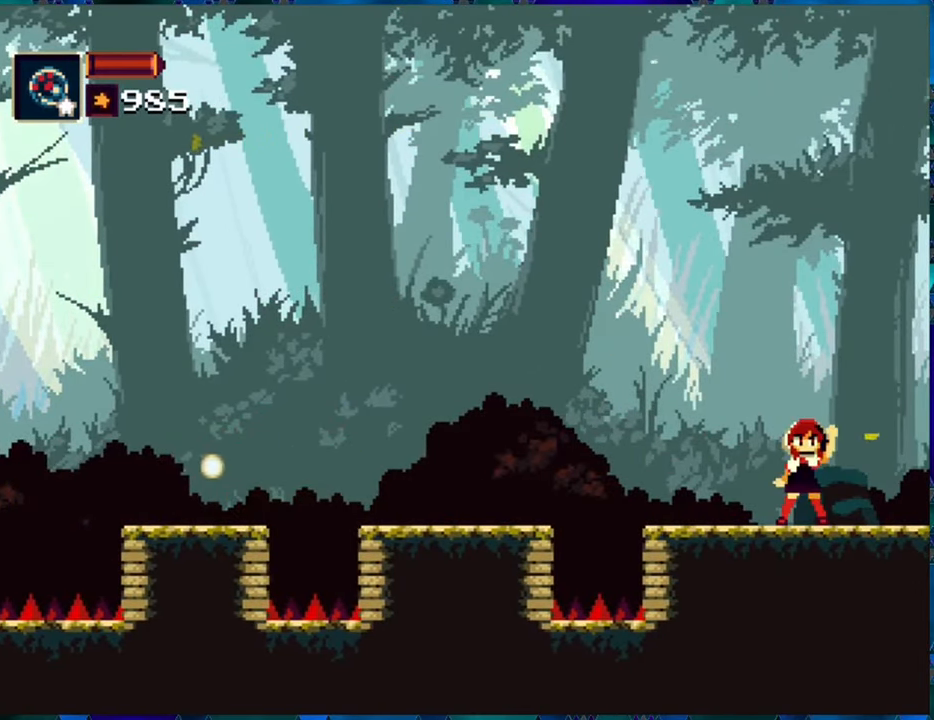
{"buttons": ["DPAD_RIGHT"], "left_stick": "center", "right_stick": "center", "events": [[300, "DPAD_RIGHT", "down"]]}
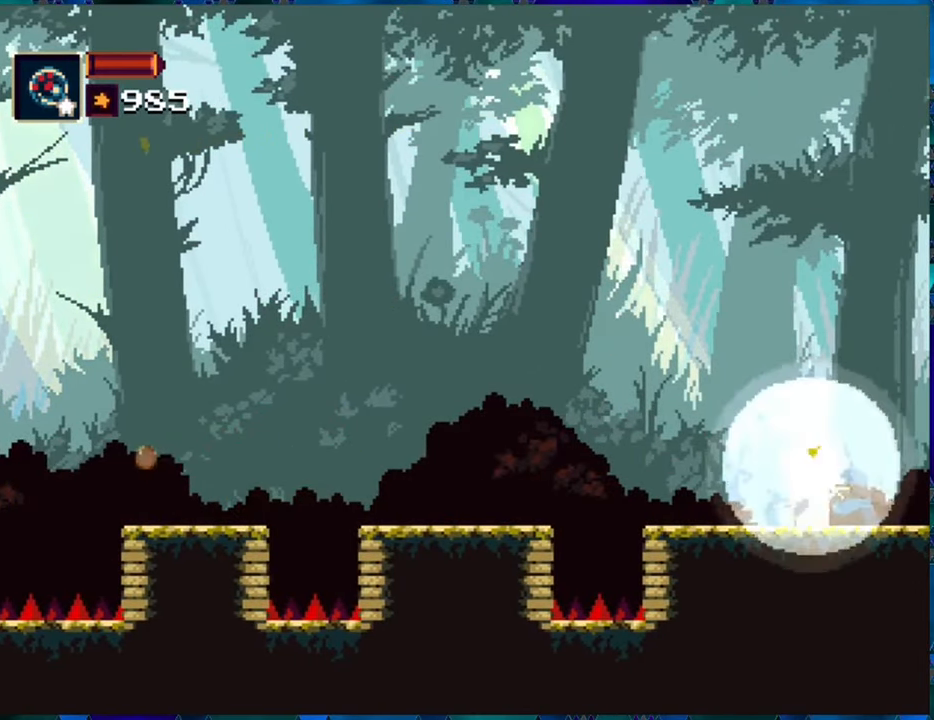
{"buttons": [], "left_stick": "center", "right_stick": "center", "events": [[300, "DPAD_RIGHT", "up"]]}
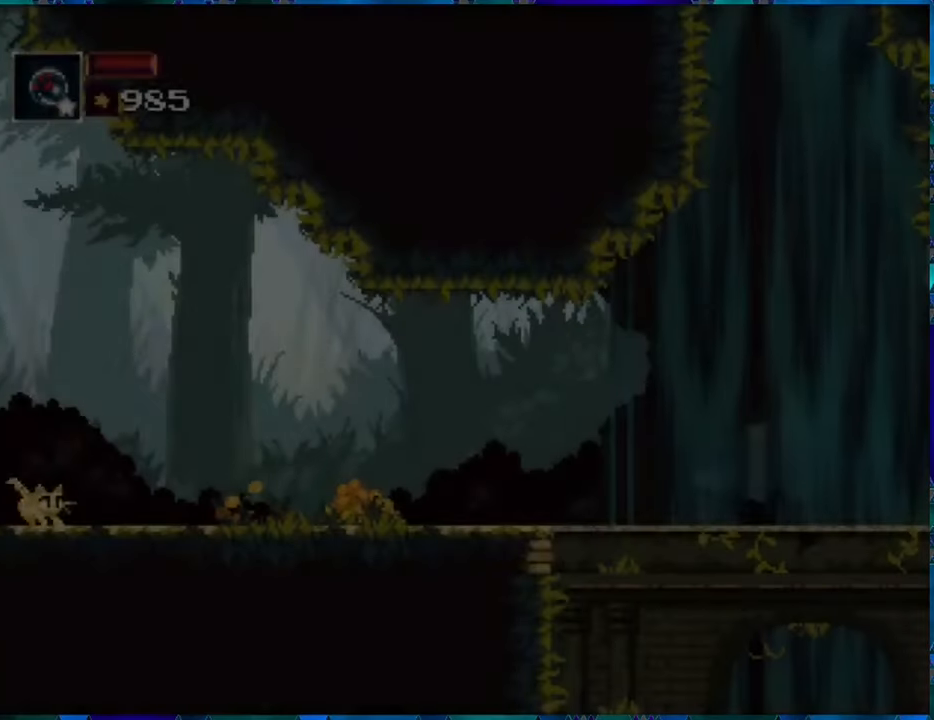
{"buttons": ["DPAD_RIGHT"], "left_stick": "center", "right_stick": "center", "events": [[317, "DPAD_RIGHT", "down"]]}
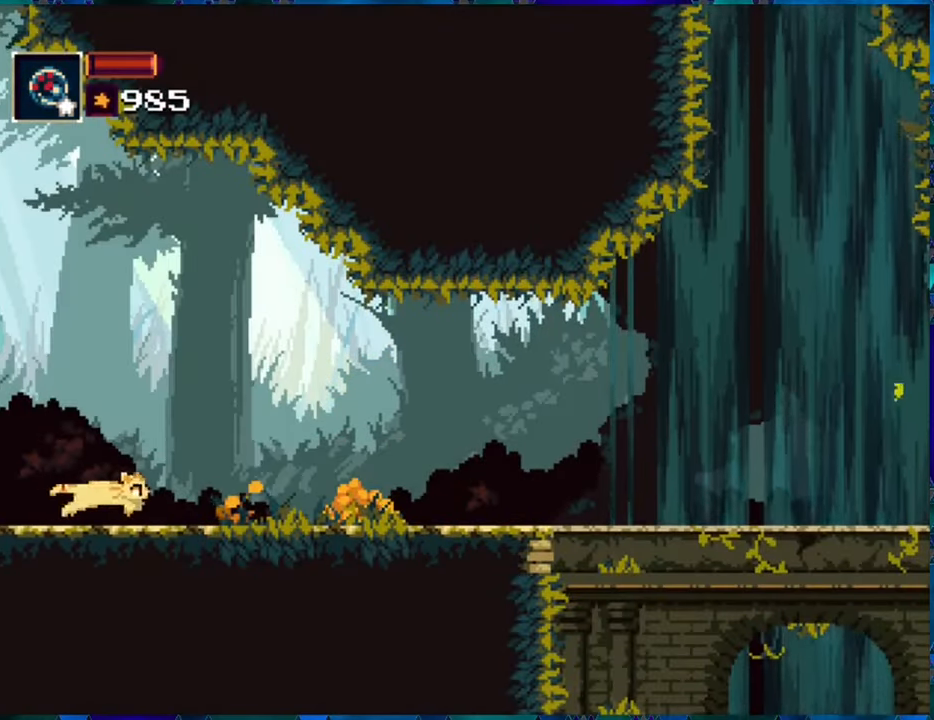
{"buttons": ["DPAD_RIGHT"], "left_stick": "center", "right_stick": "center", "events": []}
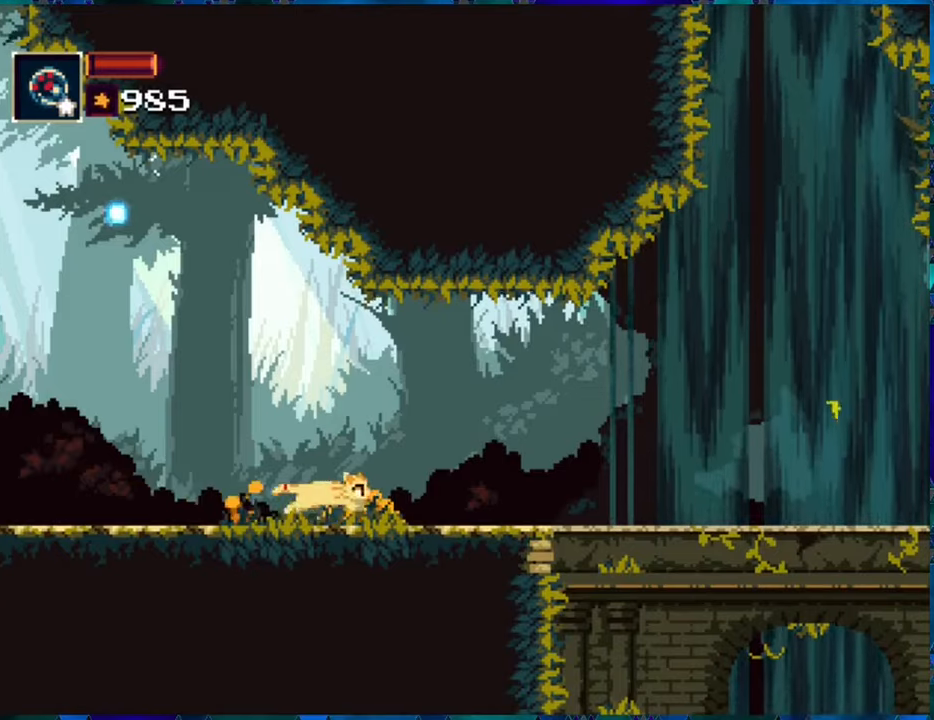
{"buttons": ["DPAD_RIGHT"], "left_stick": "center", "right_stick": "center", "events": []}
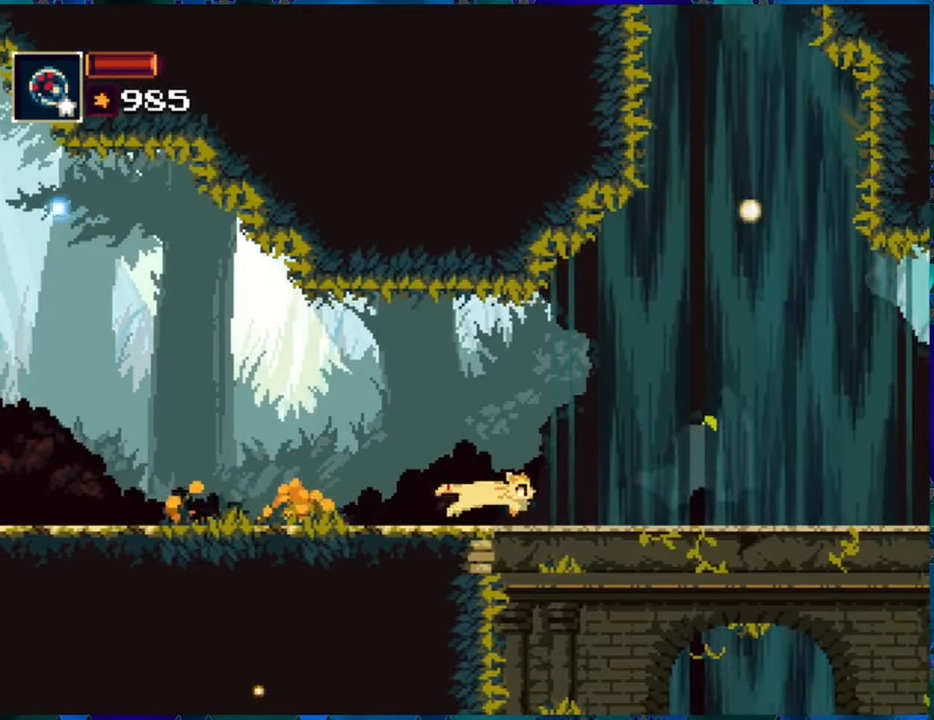
{"buttons": ["DPAD_RIGHT"], "left_stick": "center", "right_stick": "center", "events": []}
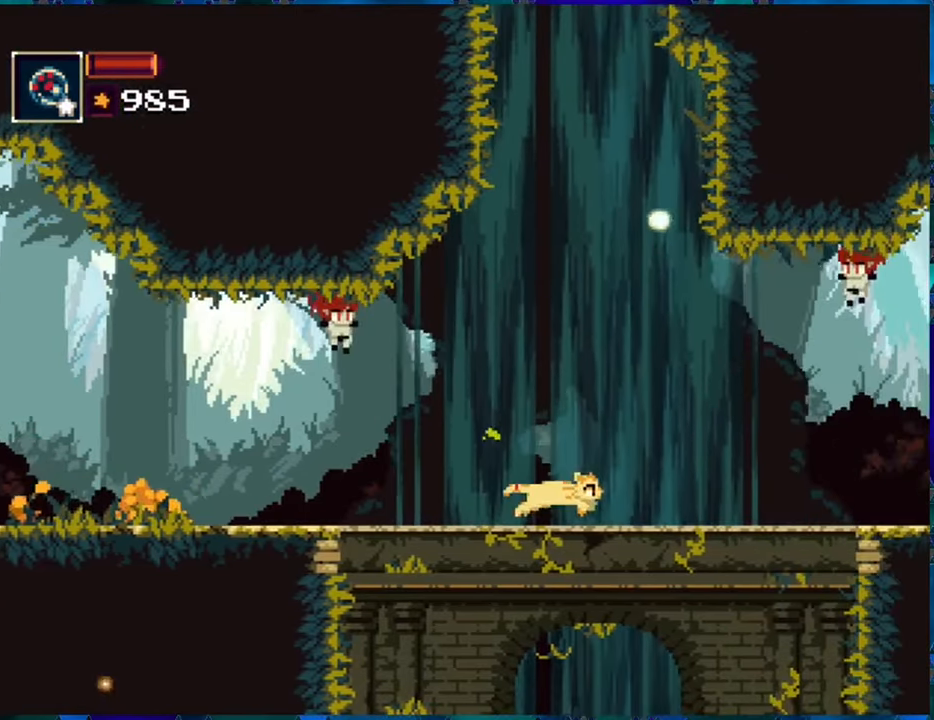
{"buttons": [], "left_stick": "center", "right_stick": "center", "events": [[333, "Y", "down"], [400, "DPAD_RIGHT", "up"], [433, "Y", "up"]]}